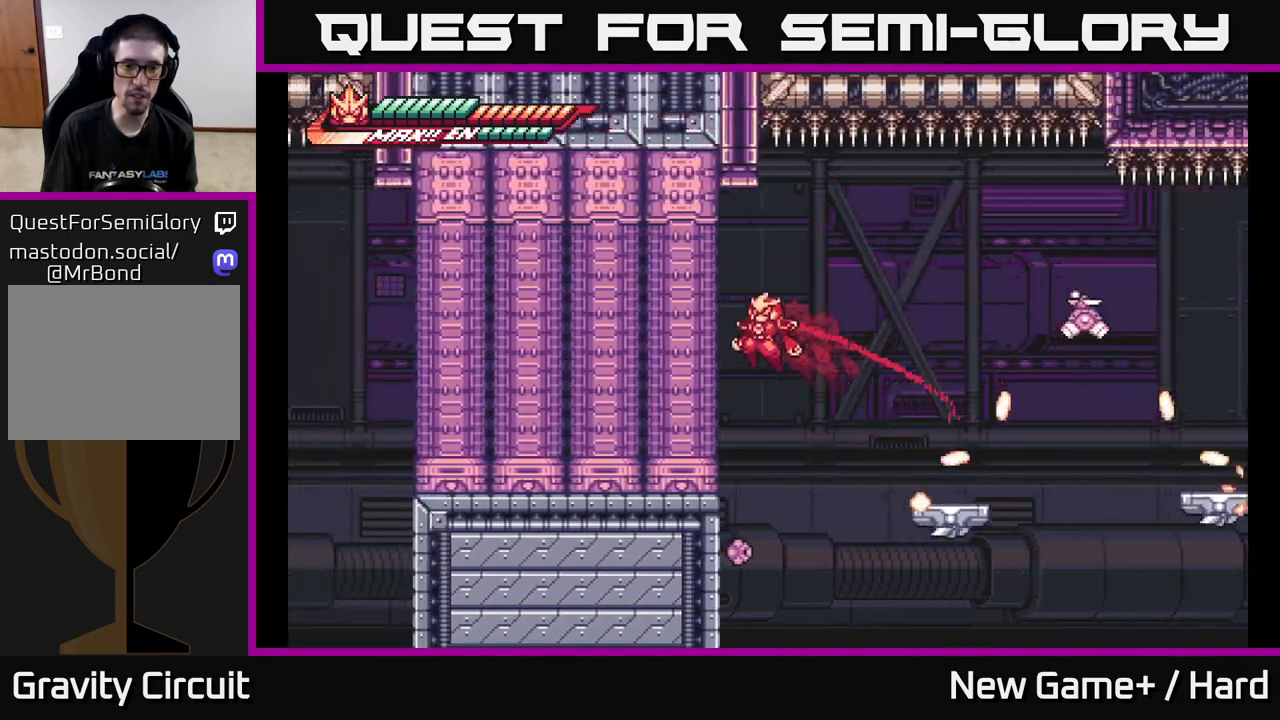
Gameplay with a controller (Xbox layout); each line is a JSON object with the inputs held at the frame after it. "events" lists button and stick changes between this image and that frame as [ms after this image, input, new state], when the widget could be followed in between.
{"buttons": ["A", "L2"], "left_stick": "right", "right_stick": "center", "events": [[50, "L2", "up"], [67, "left_stick", "center"], [83, "A", "up"], [117, "left_stick", "right"], [150, "L2", "down"], [217, "A", "down"]]}
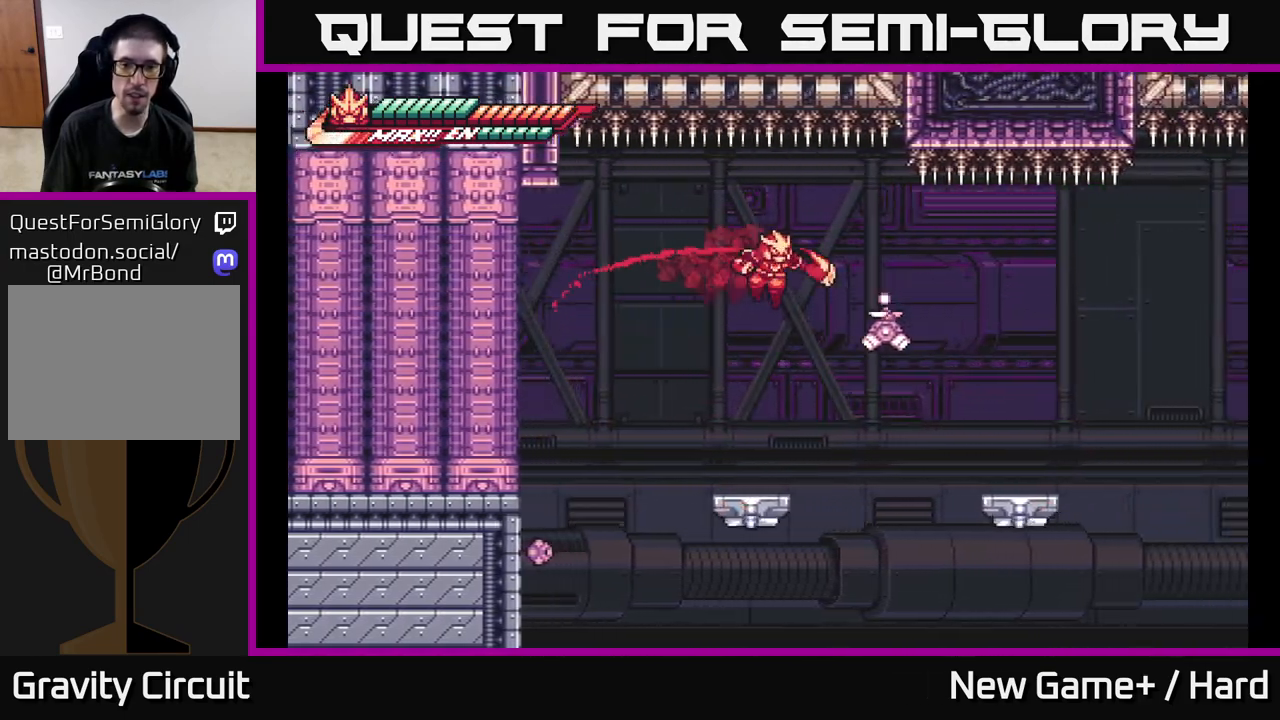
{"buttons": ["A"], "left_stick": "center", "right_stick": "center", "events": [[17, "X", "down"], [50, "L2", "up"], [67, "A", "up"], [83, "left_stick", "center"], [167, "X", "up"], [450, "A", "down"]]}
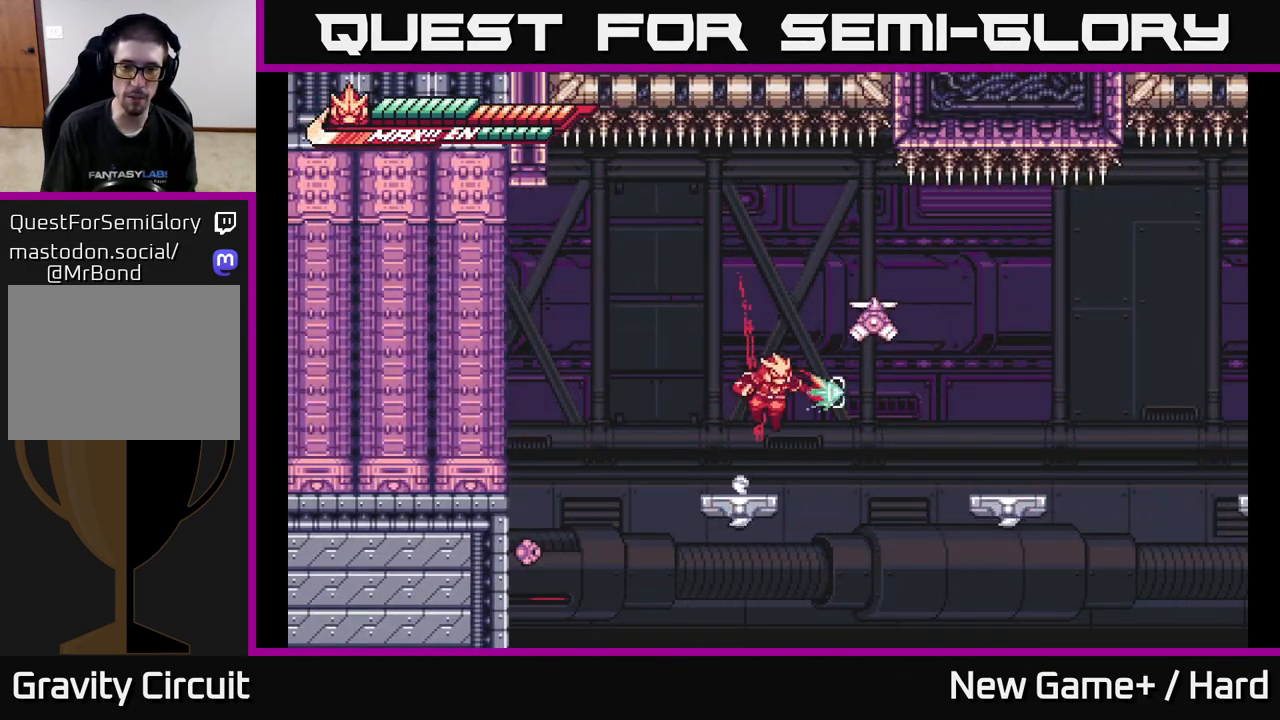
{"buttons": ["A", "X"], "left_stick": "center", "right_stick": "center", "events": [[17, "X", "down"], [167, "X", "up"], [250, "X", "down"], [267, "A", "up"], [383, "X", "up"], [450, "A", "down"], [467, "A", "up"], [467, "X", "down"], [483, "A", "down"]]}
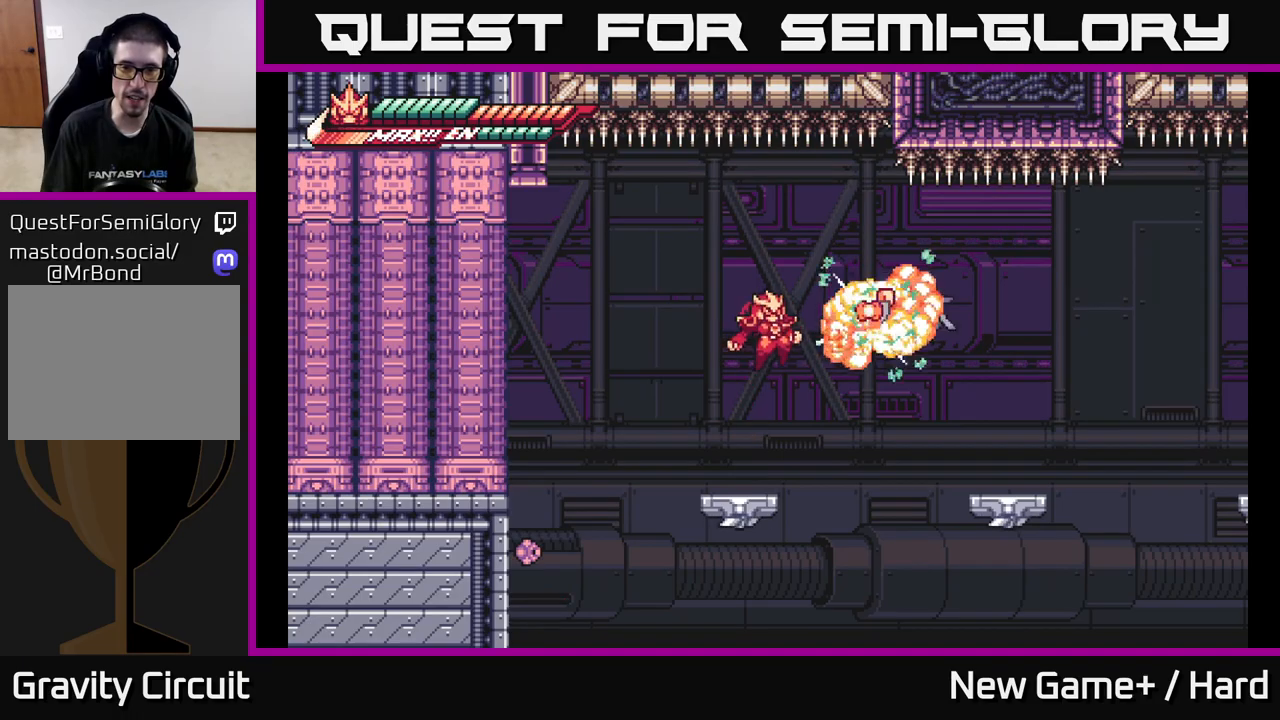
{"buttons": ["A", "L2"], "left_stick": "right", "right_stick": "center", "events": [[83, "X", "up"], [150, "A", "up"], [383, "L2", "down"], [383, "left_stick", "right"], [433, "A", "down"]]}
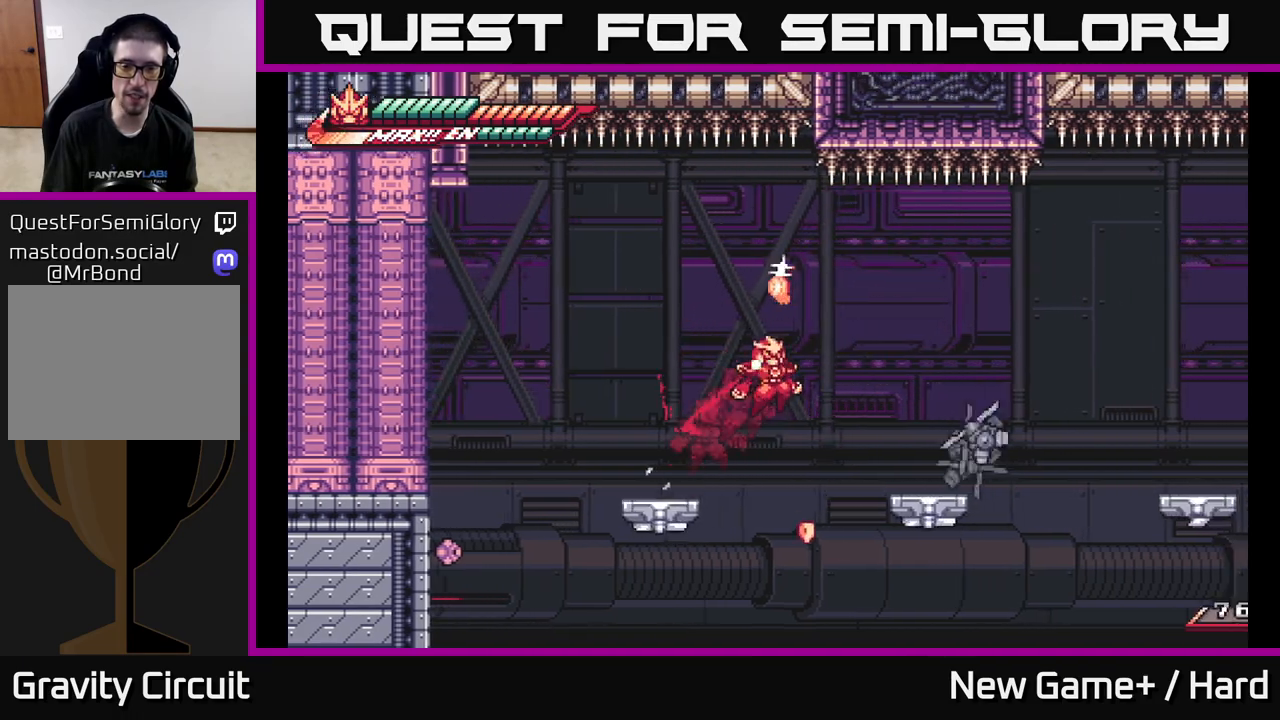
{"buttons": [], "left_stick": "right", "right_stick": "center", "events": [[217, "A", "up"], [267, "left_stick", "center"], [283, "L2", "up"], [417, "left_stick", "right"]]}
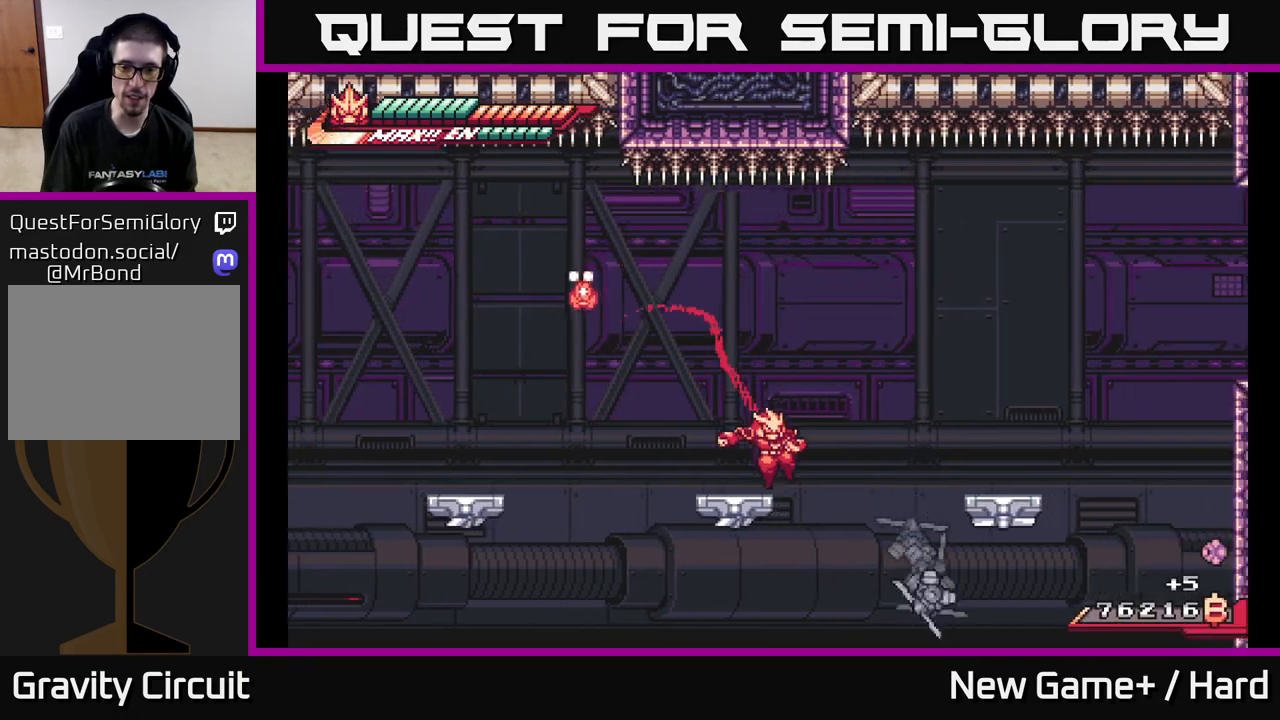
{"buttons": [], "left_stick": "right", "right_stick": "center", "events": [[50, "L2", "down"], [117, "A", "down"], [283, "A", "up"], [433, "L2", "up"]]}
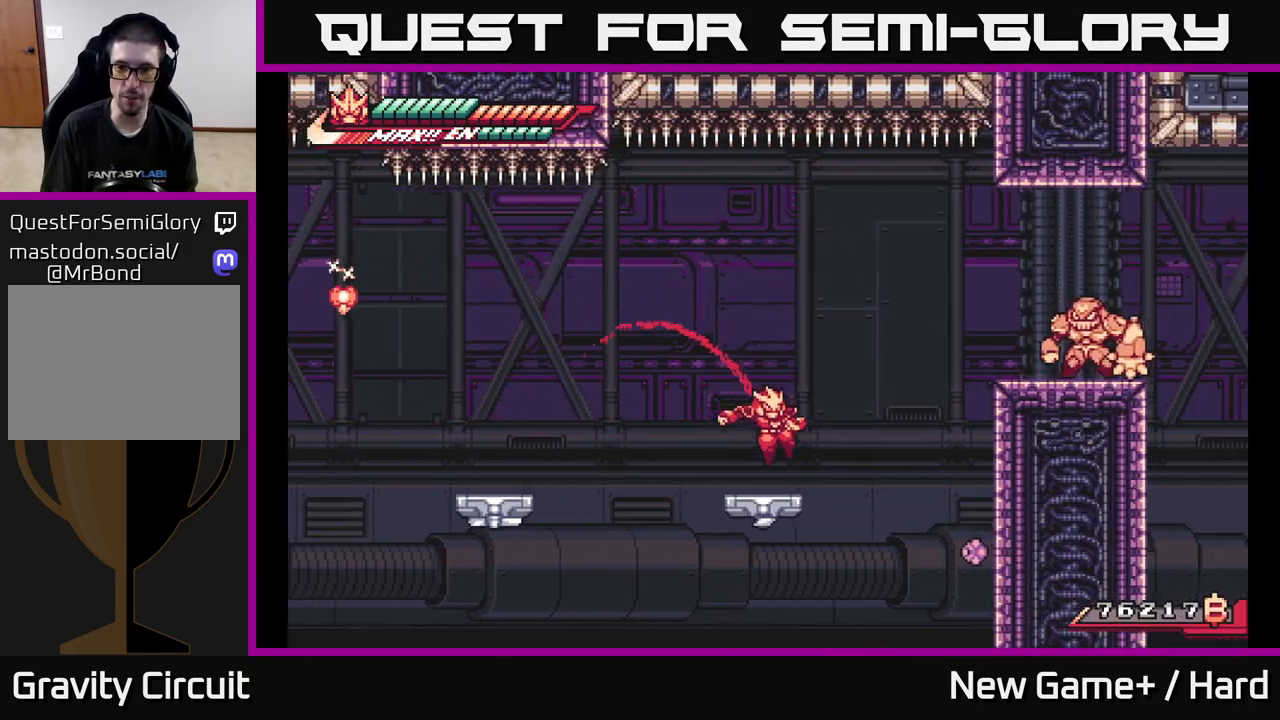
{"buttons": ["A", "X", "L2"], "left_stick": "right", "right_stick": "center", "events": [[117, "L2", "down"], [167, "A", "down"], [367, "A", "up"], [367, "left_stick", "up"], [400, "L2", "up"], [417, "A", "down"], [433, "L2", "down"], [450, "left_stick", "right"], [467, "X", "down"]]}
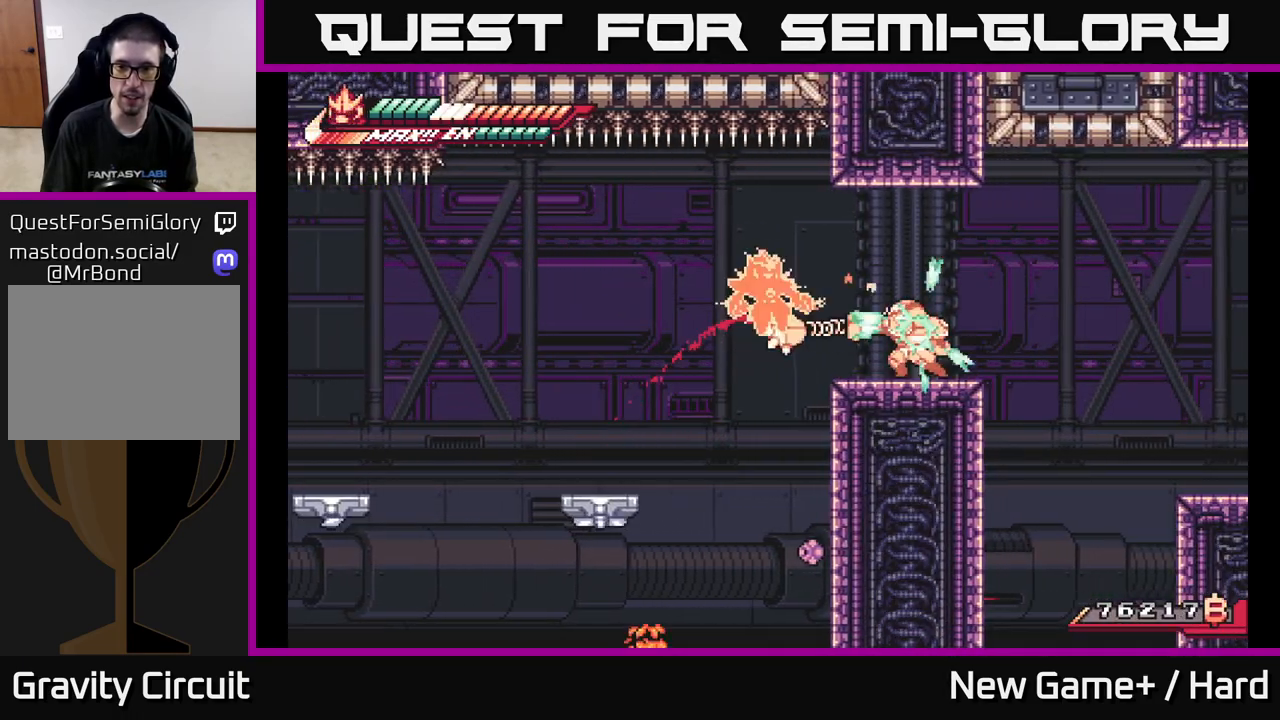
{"buttons": ["A", "X", "L2"], "left_stick": "right", "right_stick": "center", "events": [[117, "L2", "up"], [117, "X", "up"], [150, "left_stick", "center"], [167, "A", "up"], [250, "left_stick", "right"], [317, "L2", "down"], [317, "X", "down"], [333, "X", "up"], [350, "A", "down"], [383, "A", "up"], [450, "A", "down"], [467, "X", "down"]]}
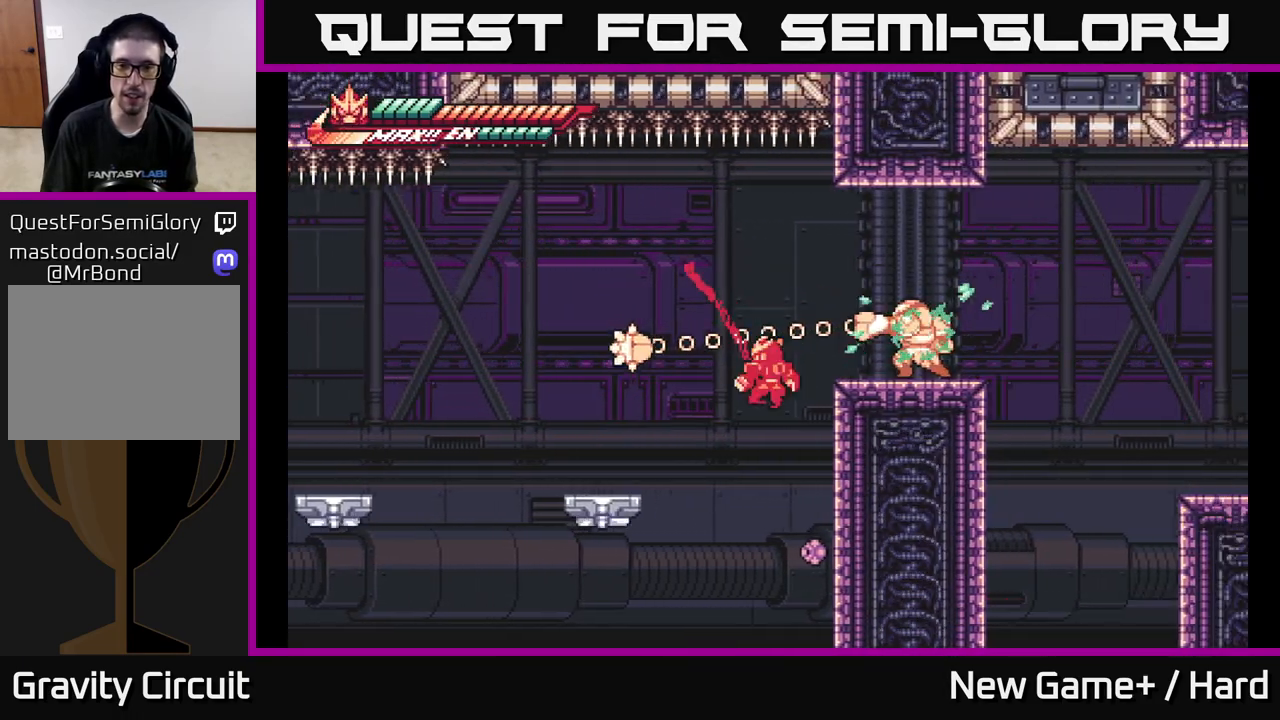
{"buttons": ["A", "X"], "left_stick": "right", "right_stick": "center", "events": [[83, "L2", "up"], [100, "X", "up"], [217, "X", "down"], [267, "A", "up"], [350, "X", "up"], [400, "A", "down"], [467, "X", "down"]]}
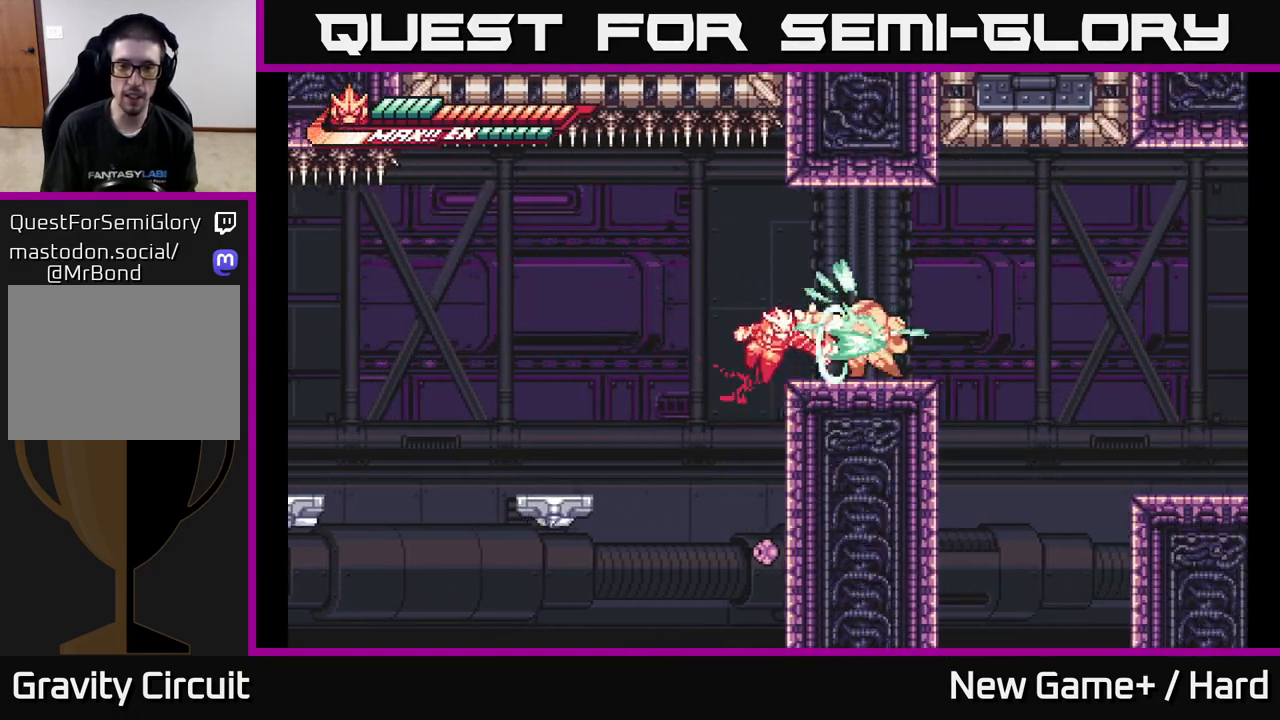
{"buttons": ["X"], "left_stick": "center", "right_stick": "center", "events": [[17, "L2", "down"], [100, "X", "up"], [183, "A", "up"], [200, "L2", "up"], [217, "X", "down"], [267, "left_stick", "center"], [333, "X", "up"], [433, "X", "down"]]}
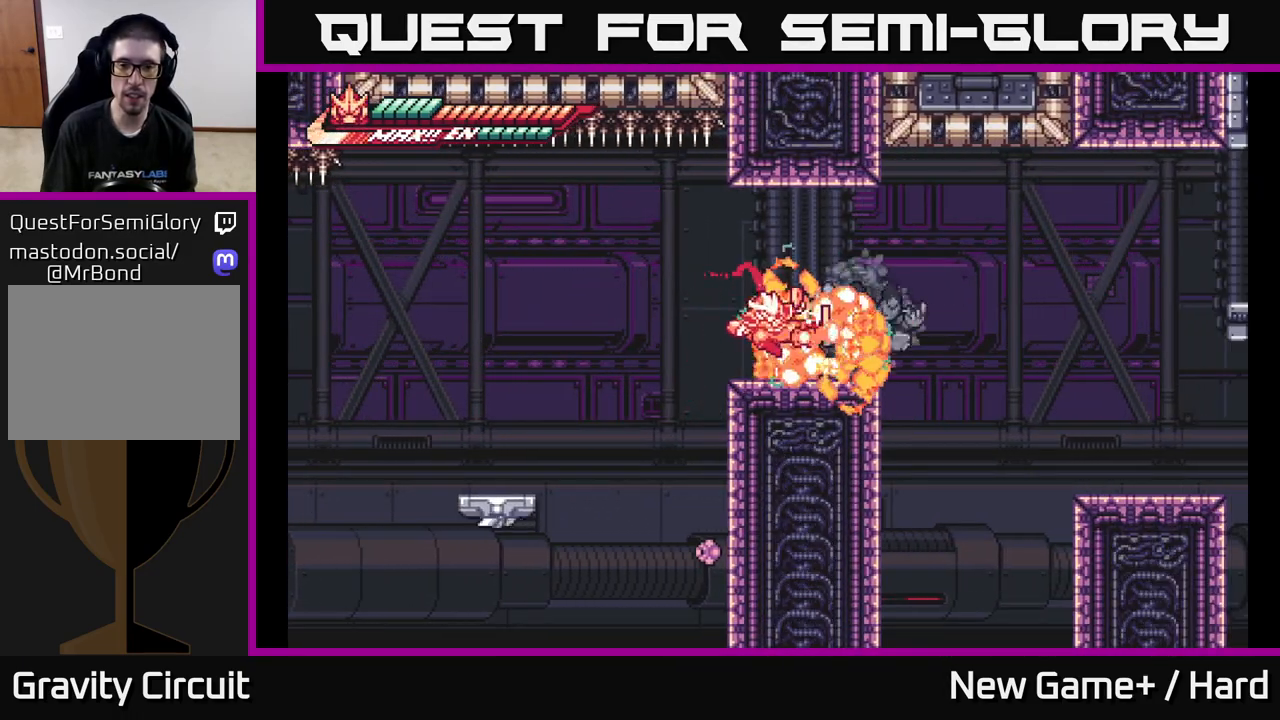
{"buttons": [], "left_stick": "center", "right_stick": "center", "events": [[50, "X", "up"], [150, "X", "down"], [267, "X", "up"], [367, "X", "down"], [500, "X", "up"]]}
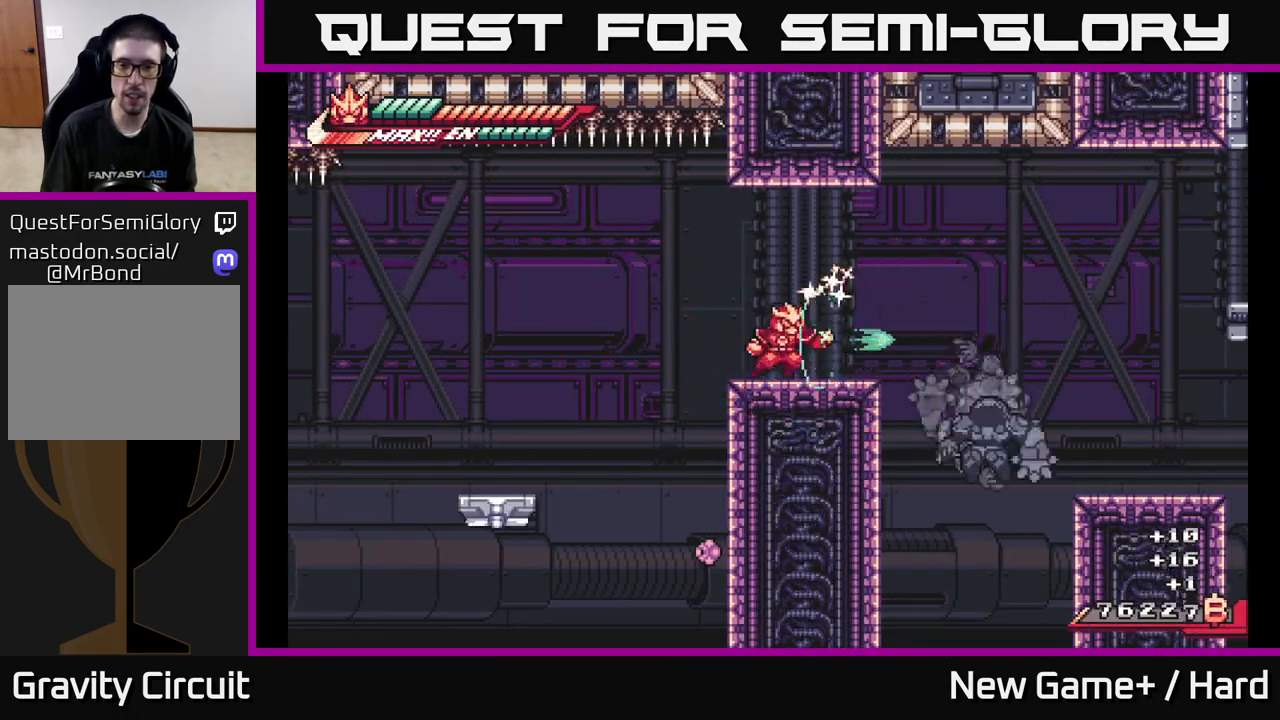
{"buttons": ["A", "L2"], "left_stick": "right", "right_stick": "center", "events": [[133, "left_stick", "right"], [150, "L2", "down"], [383, "A", "down"]]}
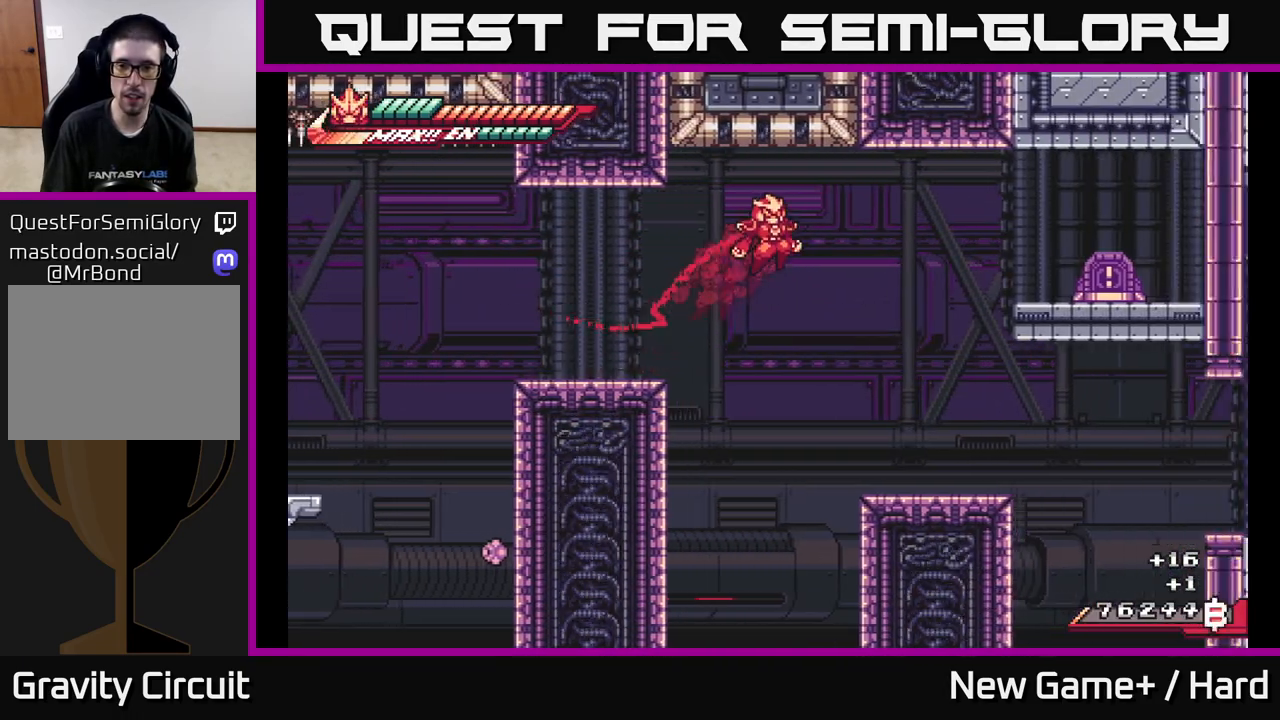
{"buttons": ["L2"], "left_stick": "right", "right_stick": "center", "events": [[67, "A", "up"], [300, "A", "down"], [417, "A", "up"]]}
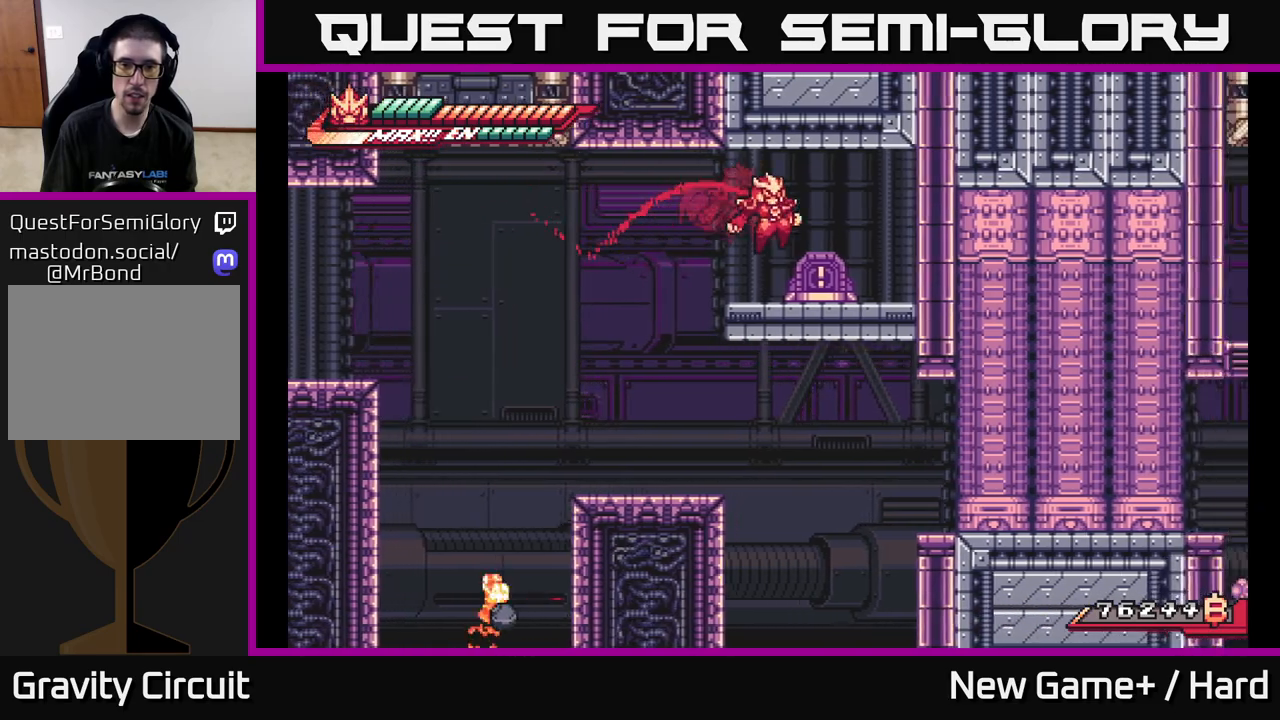
{"buttons": ["A", "L2"], "left_stick": "left", "right_stick": "center", "events": [[167, "left_stick", "left"], [400, "A", "down"]]}
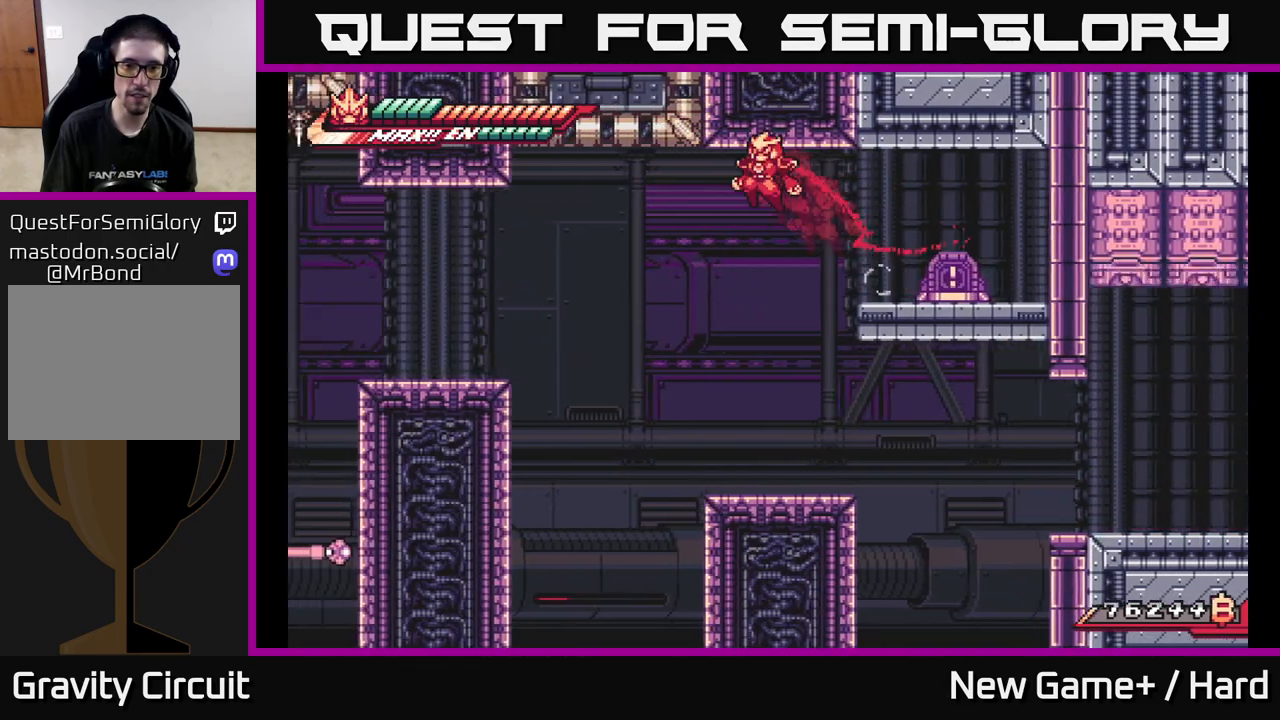
{"buttons": ["L2"], "left_stick": "left", "right_stick": "center", "events": [[33, "A", "up"], [250, "A", "down"], [317, "A", "up"]]}
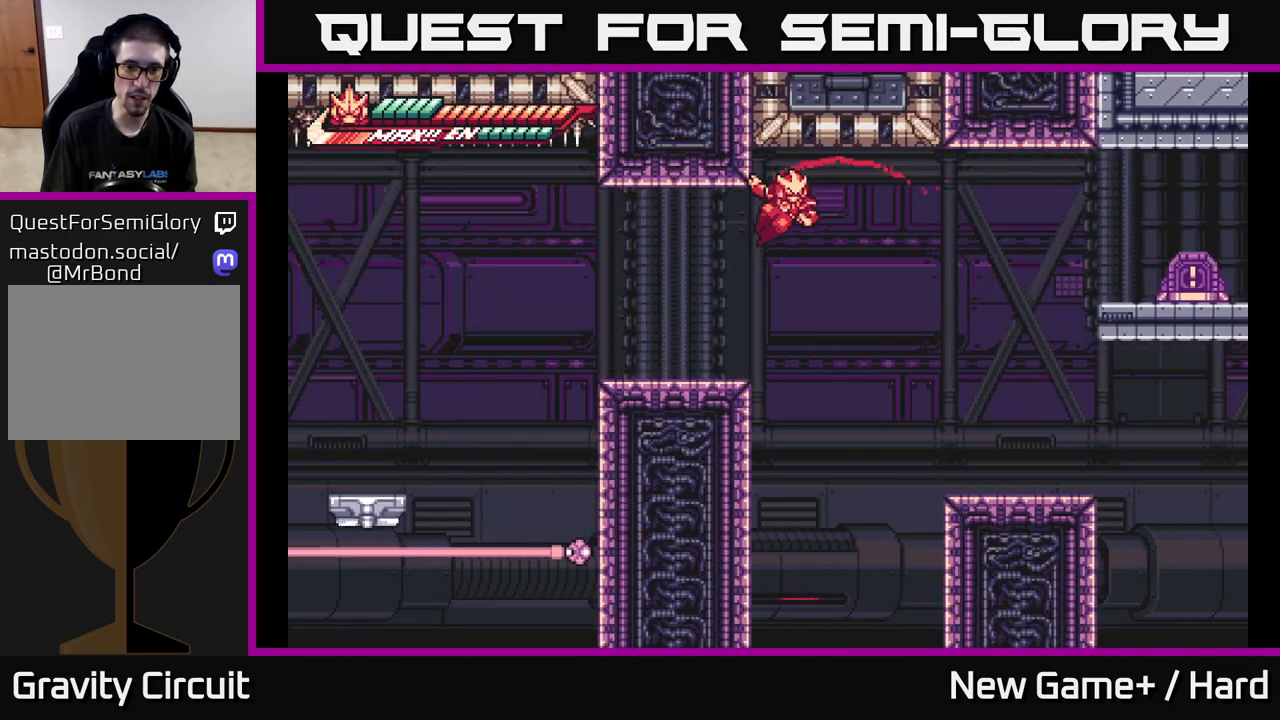
{"buttons": ["A", "L2"], "left_stick": "left", "right_stick": "center", "events": [[483, "A", "down"]]}
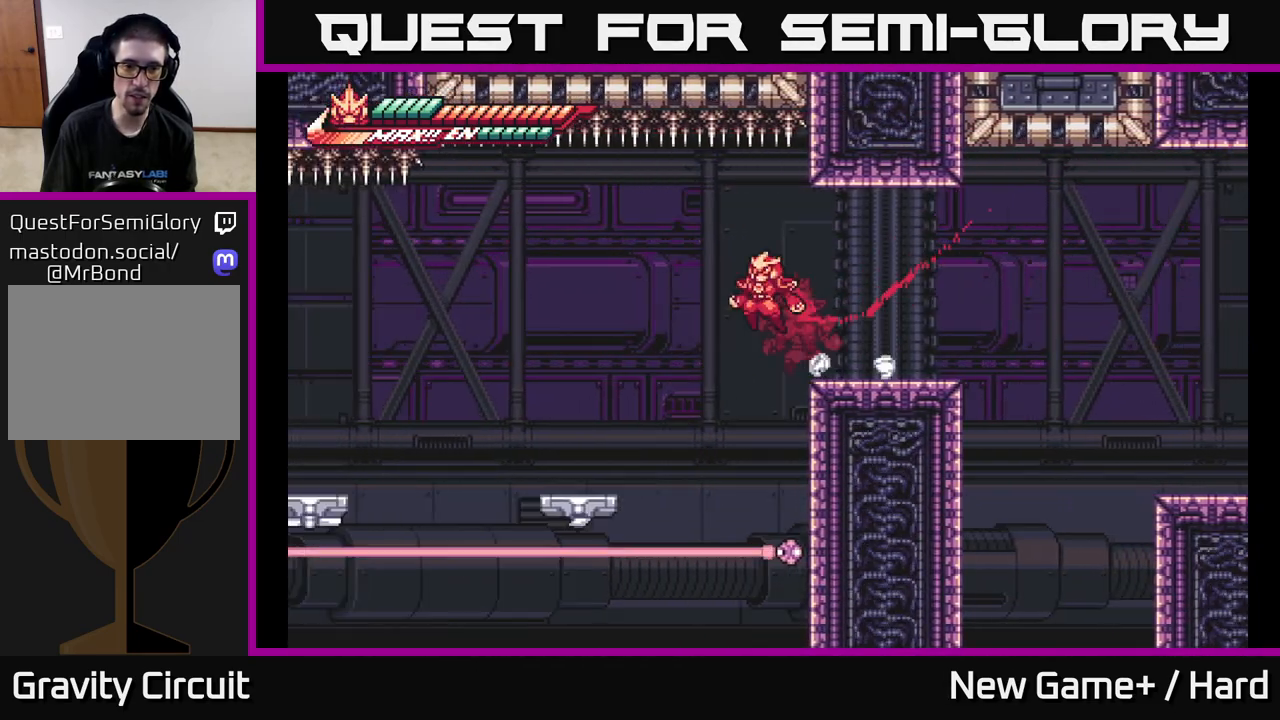
{"buttons": ["A", "L2"], "left_stick": "left", "right_stick": "center", "events": [[33, "A", "up"], [483, "A", "down"]]}
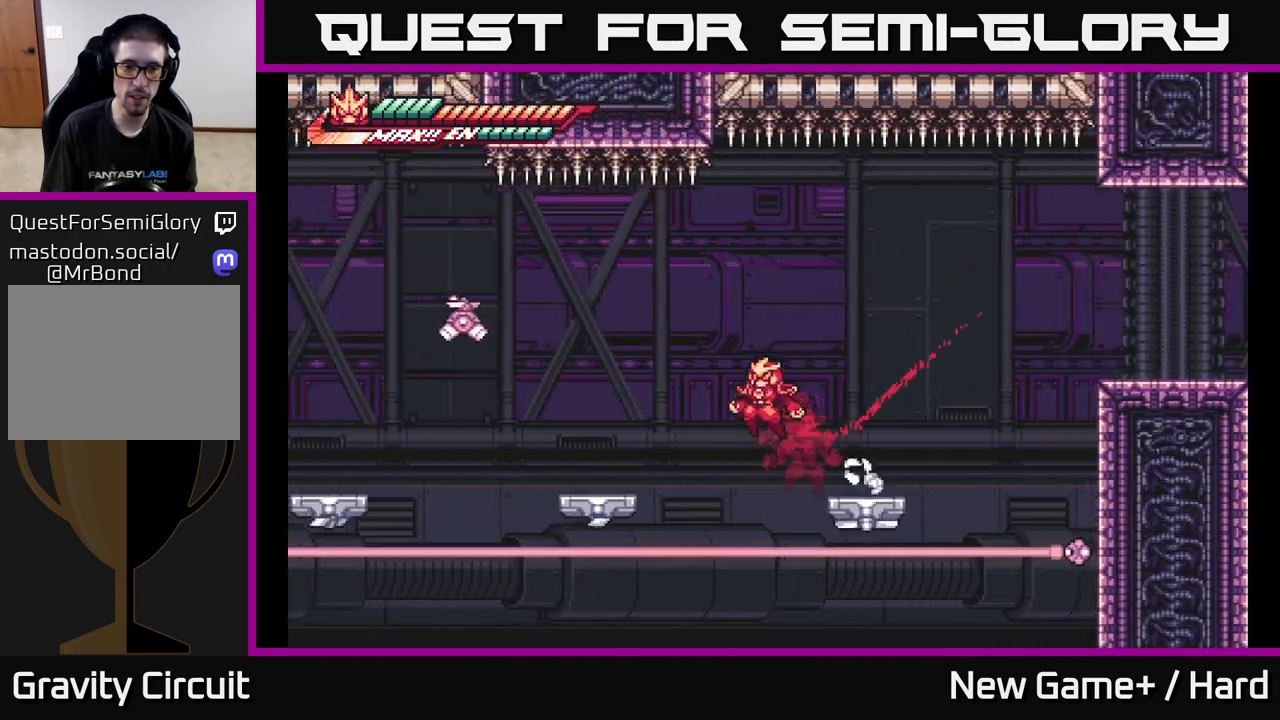
{"buttons": ["A", "L2"], "left_stick": "left", "right_stick": "center", "events": [[67, "A", "up"], [483, "A", "down"]]}
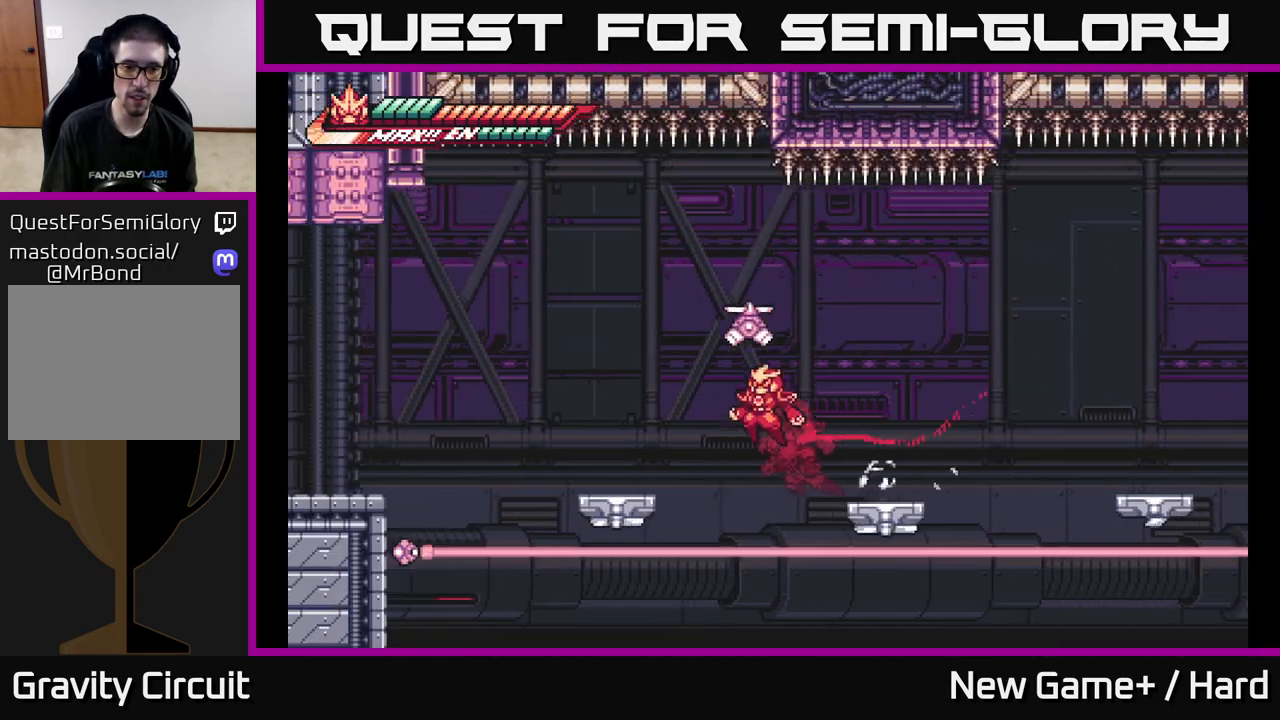
{"buttons": ["A", "L2"], "left_stick": "left", "right_stick": "center", "events": [[67, "A", "up"], [383, "A", "down"]]}
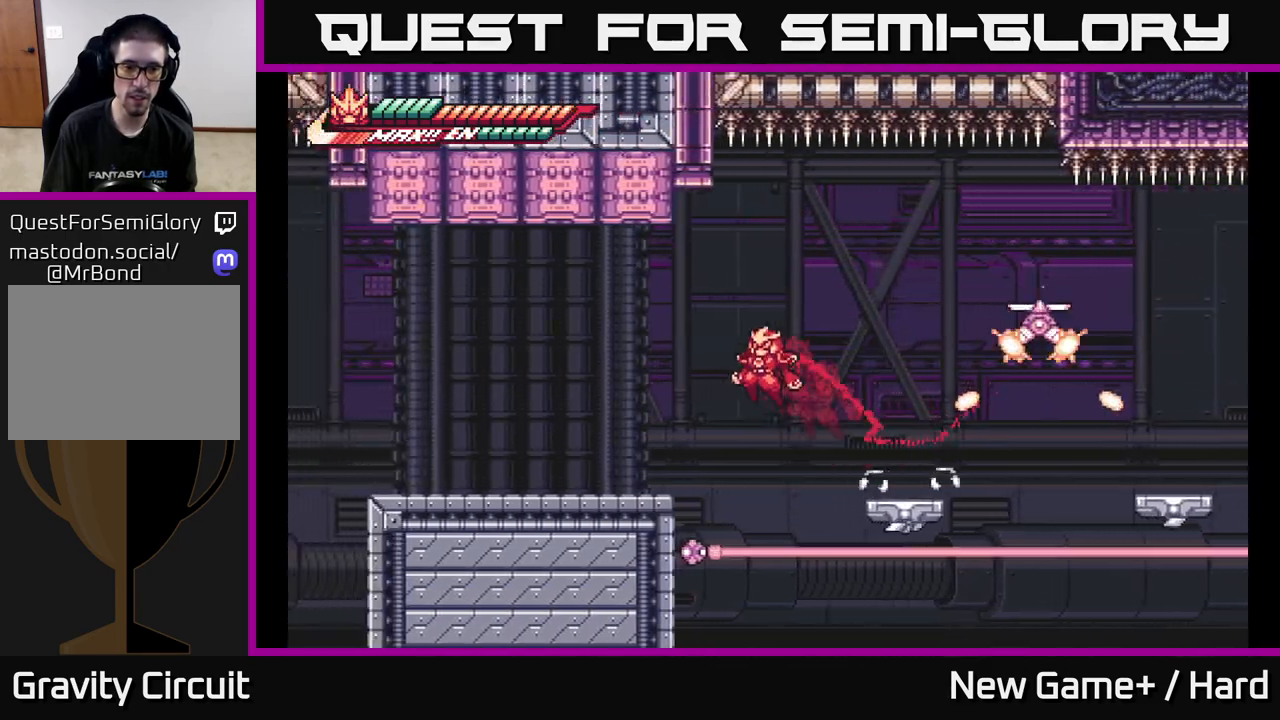
{"buttons": ["L2"], "left_stick": "left", "right_stick": "center", "events": [[17, "A", "up"]]}
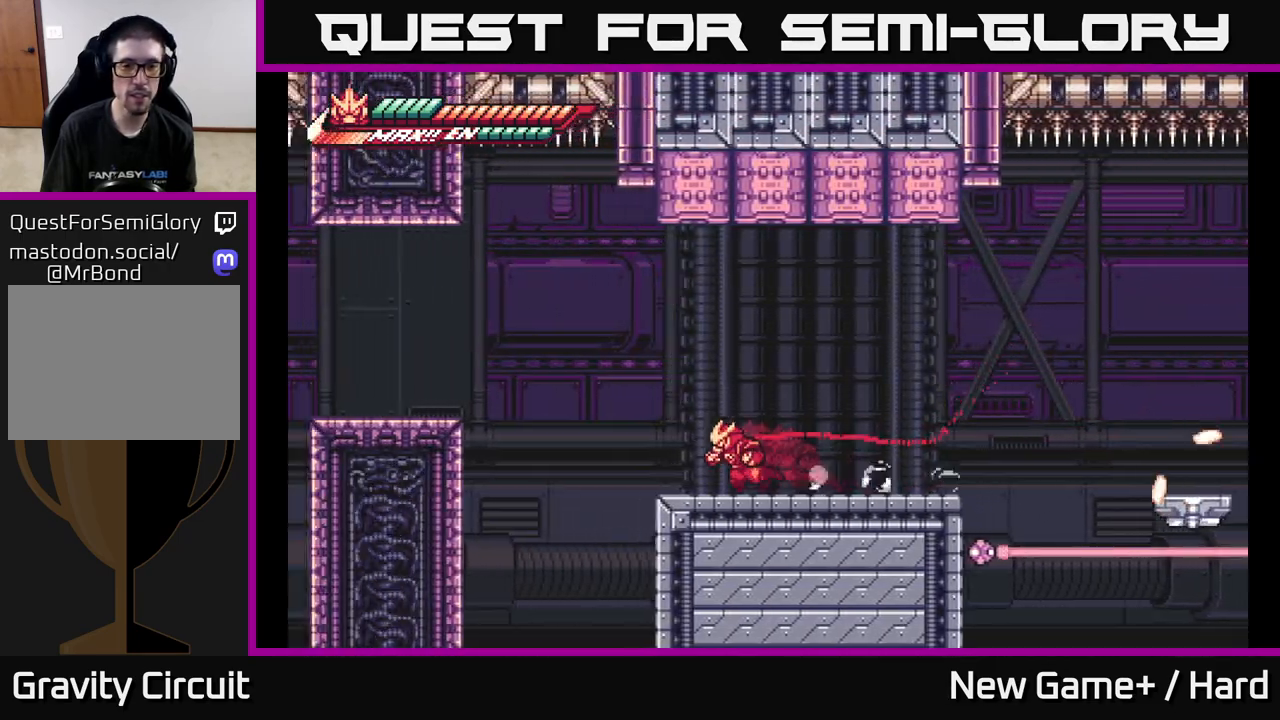
{"buttons": ["L2"], "left_stick": "left", "right_stick": "center", "events": [[167, "A", "down"], [467, "A", "up"]]}
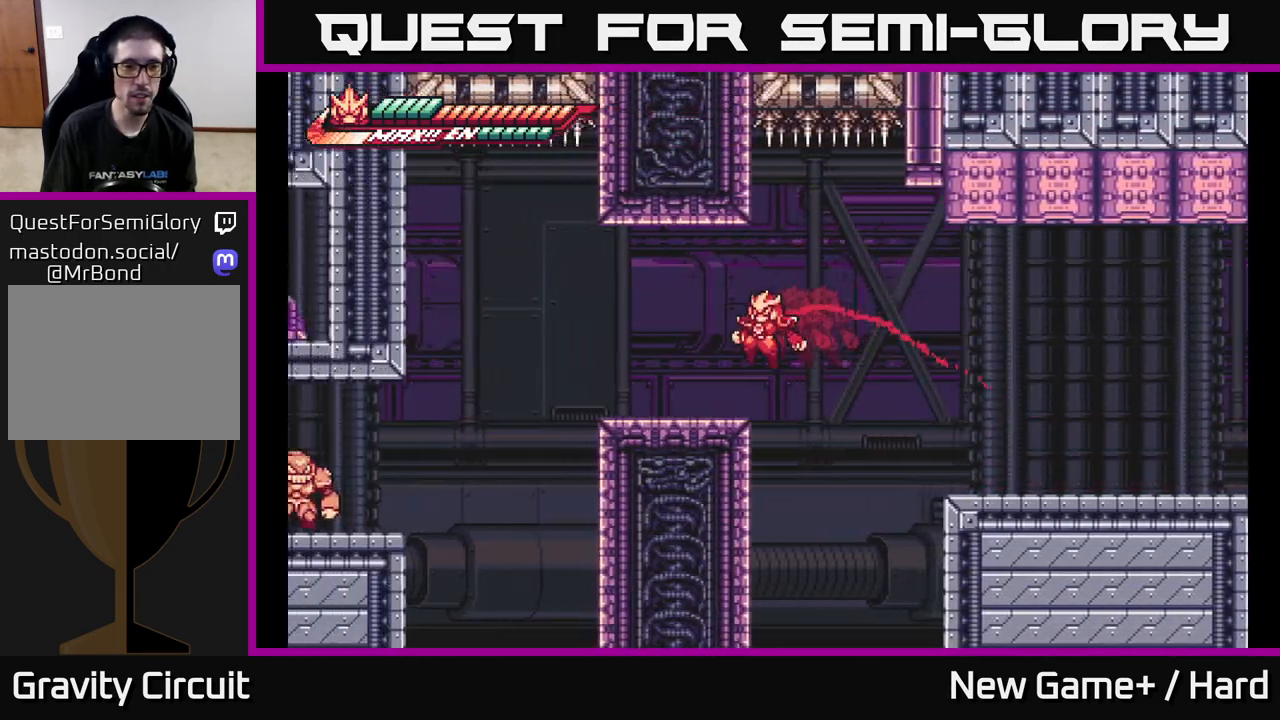
{"buttons": ["L2"], "left_stick": "left", "right_stick": "center", "events": [[267, "A", "down"], [317, "A", "up"]]}
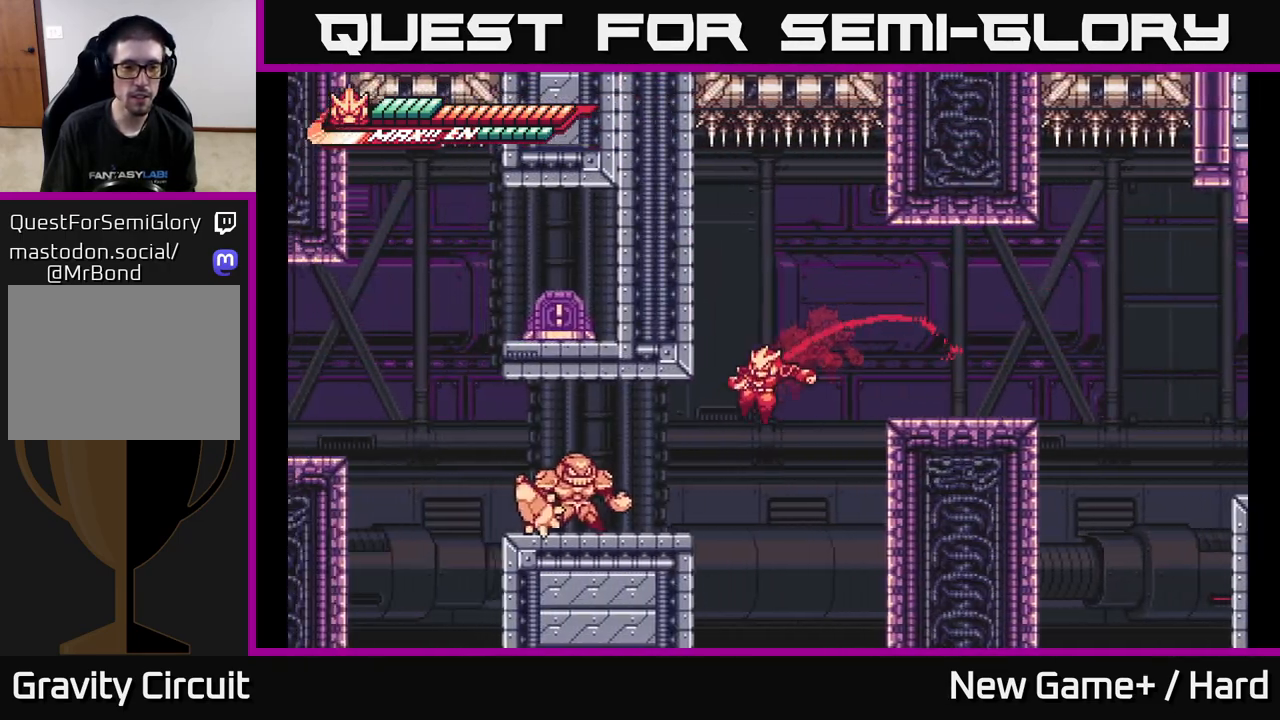
{"buttons": ["A", "L2"], "left_stick": "left", "right_stick": "center", "events": [[67, "X", "down"], [217, "X", "up"], [233, "A", "down"], [300, "X", "down"], [433, "X", "up"]]}
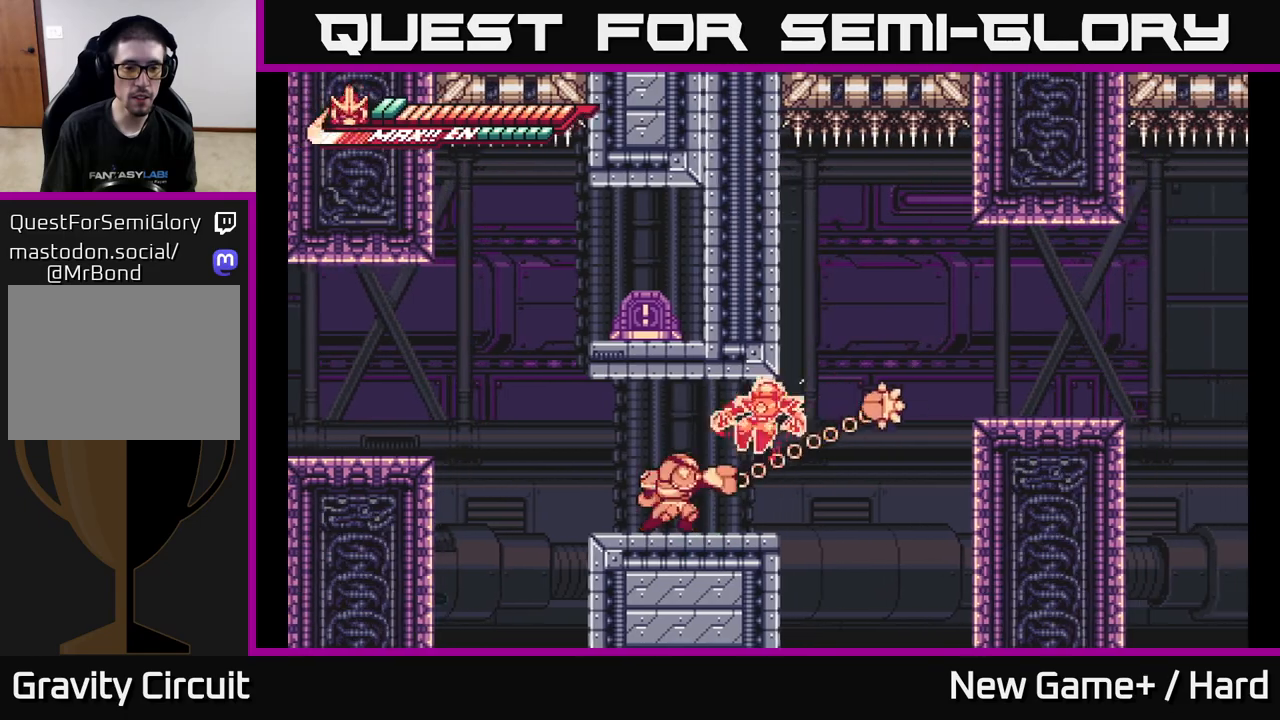
{"buttons": ["L2"], "left_stick": "left", "right_stick": "center", "events": [[17, "A", "up"], [200, "L2", "up"], [333, "L2", "down"]]}
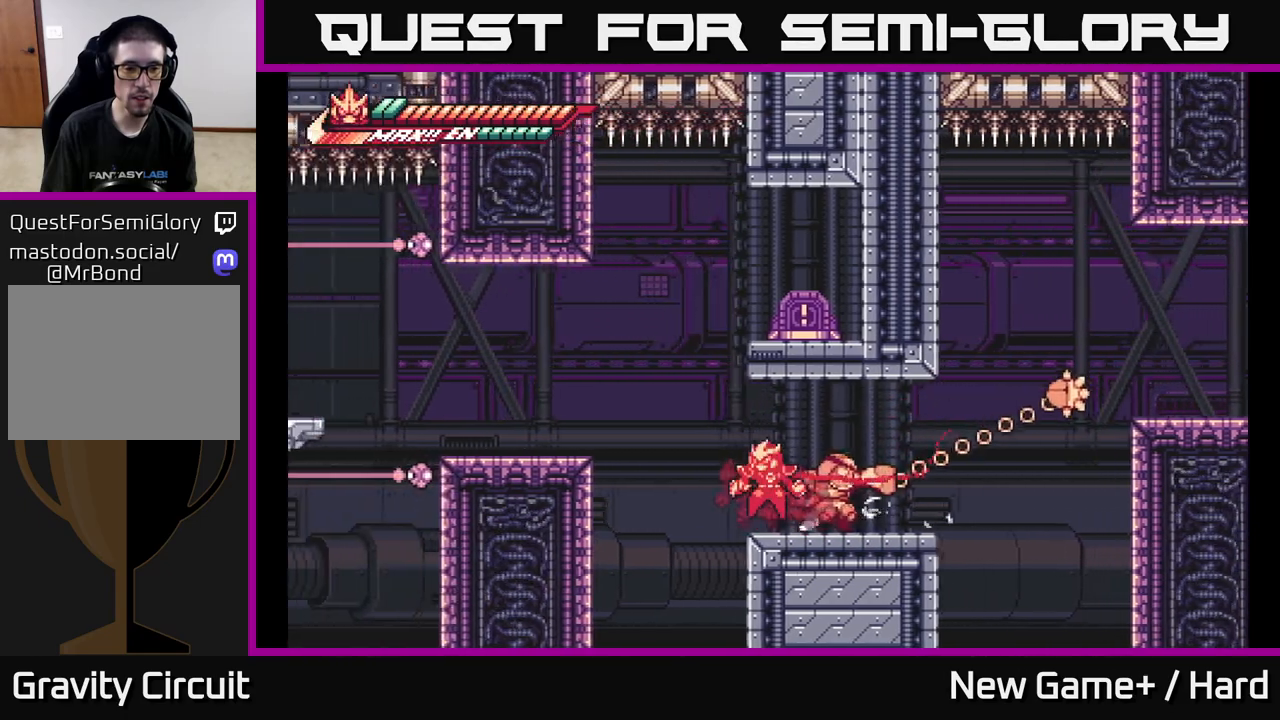
{"buttons": ["L2"], "left_stick": "left", "right_stick": "center", "events": [[50, "A", "down"], [233, "A", "up"]]}
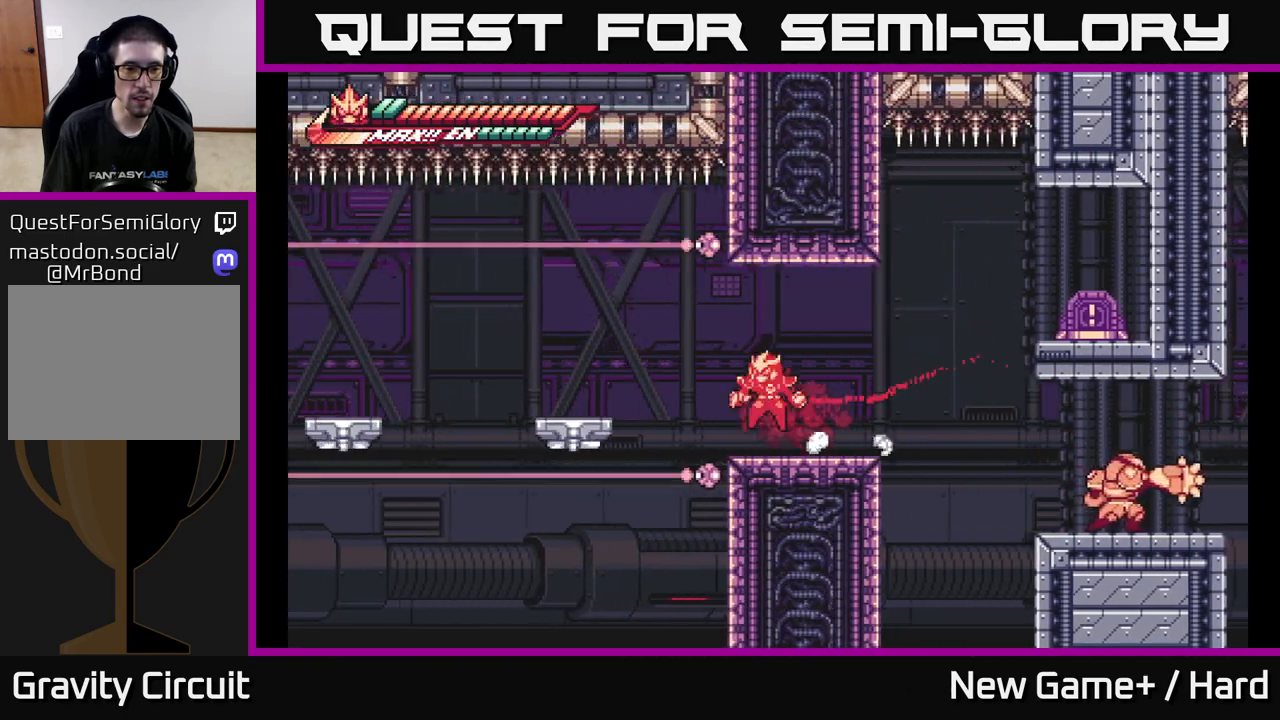
{"buttons": ["A", "L2"], "left_stick": "left", "right_stick": "center", "events": [[33, "A", "down"], [150, "A", "up"], [400, "A", "down"]]}
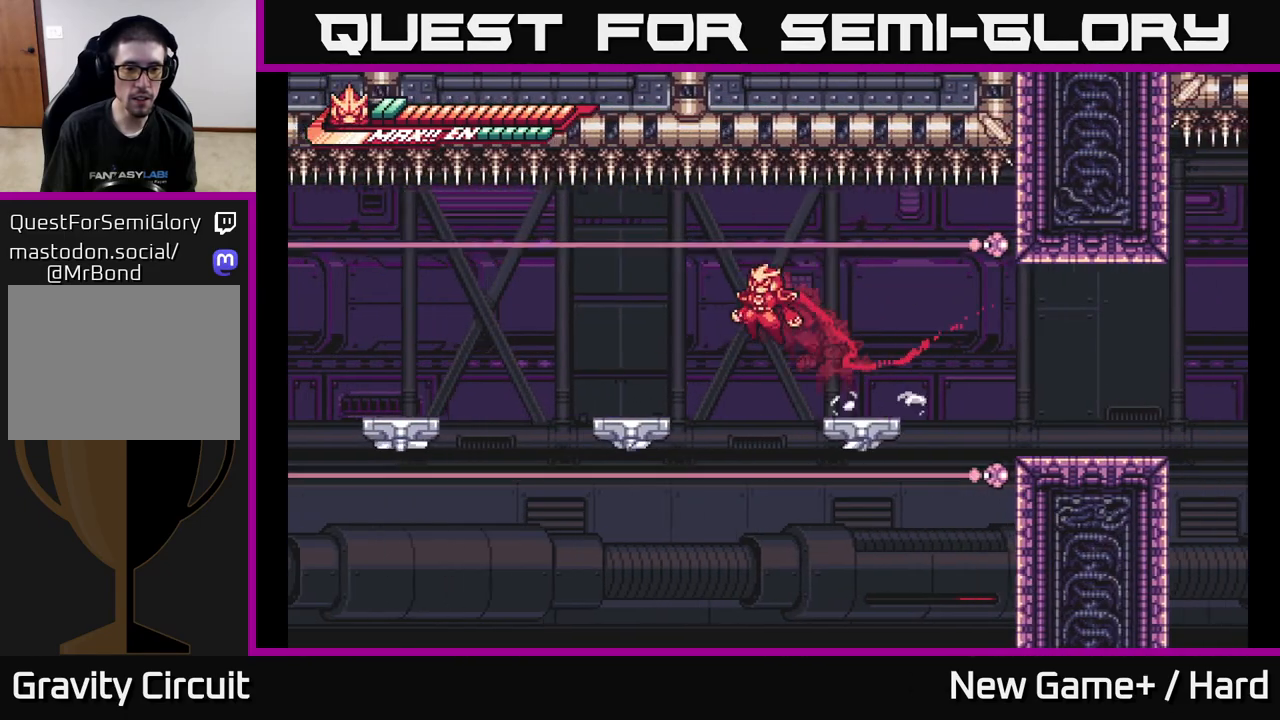
{"buttons": ["L2"], "left_stick": "left", "right_stick": "center", "events": [[33, "A", "up"], [333, "A", "down"], [417, "A", "up"]]}
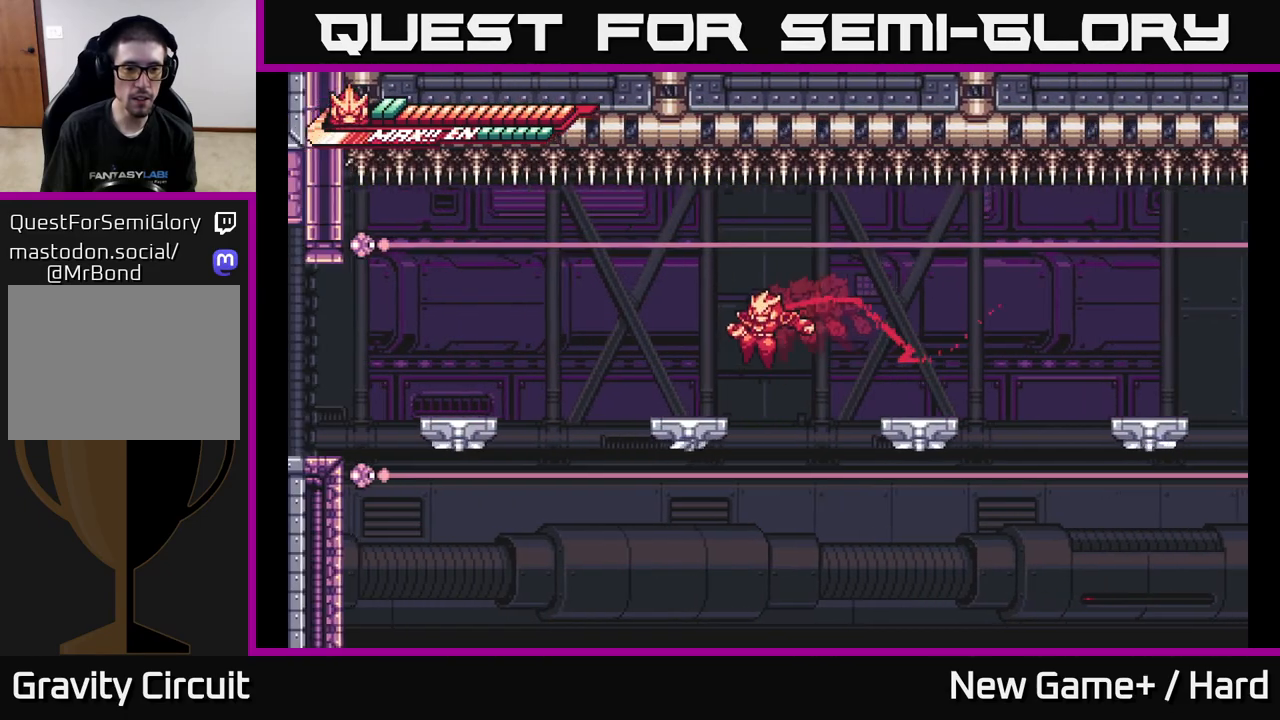
{"buttons": ["L2"], "left_stick": "left", "right_stick": "center", "events": [[217, "A", "down"], [333, "A", "up"]]}
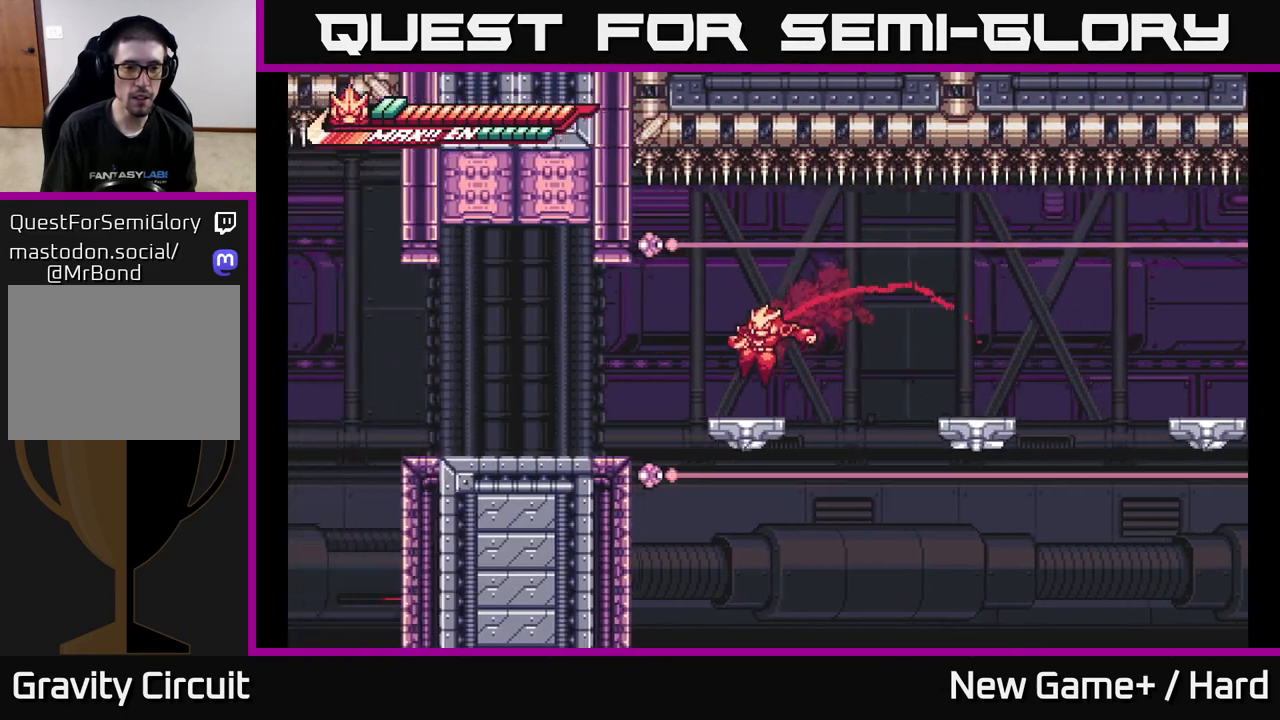
{"buttons": ["L2"], "left_stick": "left", "right_stick": "center", "events": [[150, "A", "down"], [217, "A", "up"]]}